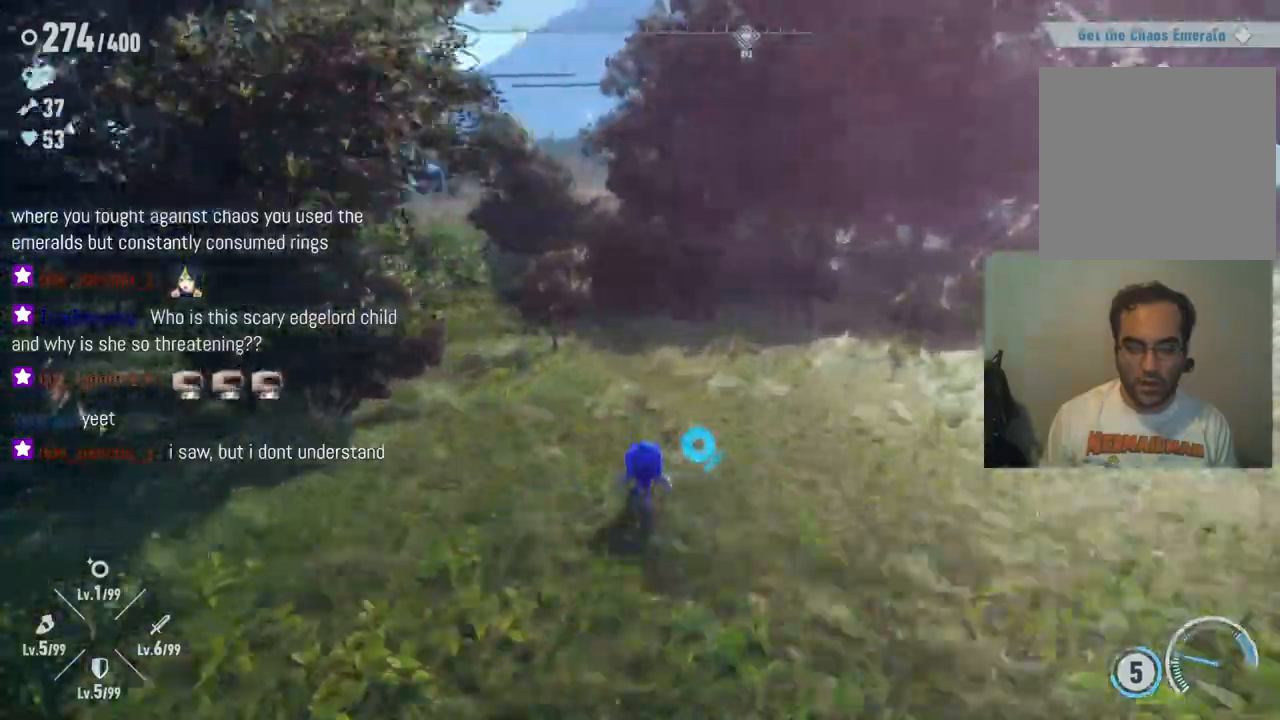
Gameplay with a controller (Xbox layout); each line is a JSON object with the inputs held at the frame after it (dt_ms = milliseconds from this image to that frame). "events" lists button and stick changes between this image and that frame as [ms after this image, input, new state], when the widget could be followed in between. Not read: A L3 R3.
{"dt_ms": 1000, "buttons": [], "left_stick": "up", "right_stick": "center", "events": [[483, "right_stick", "center"]]}
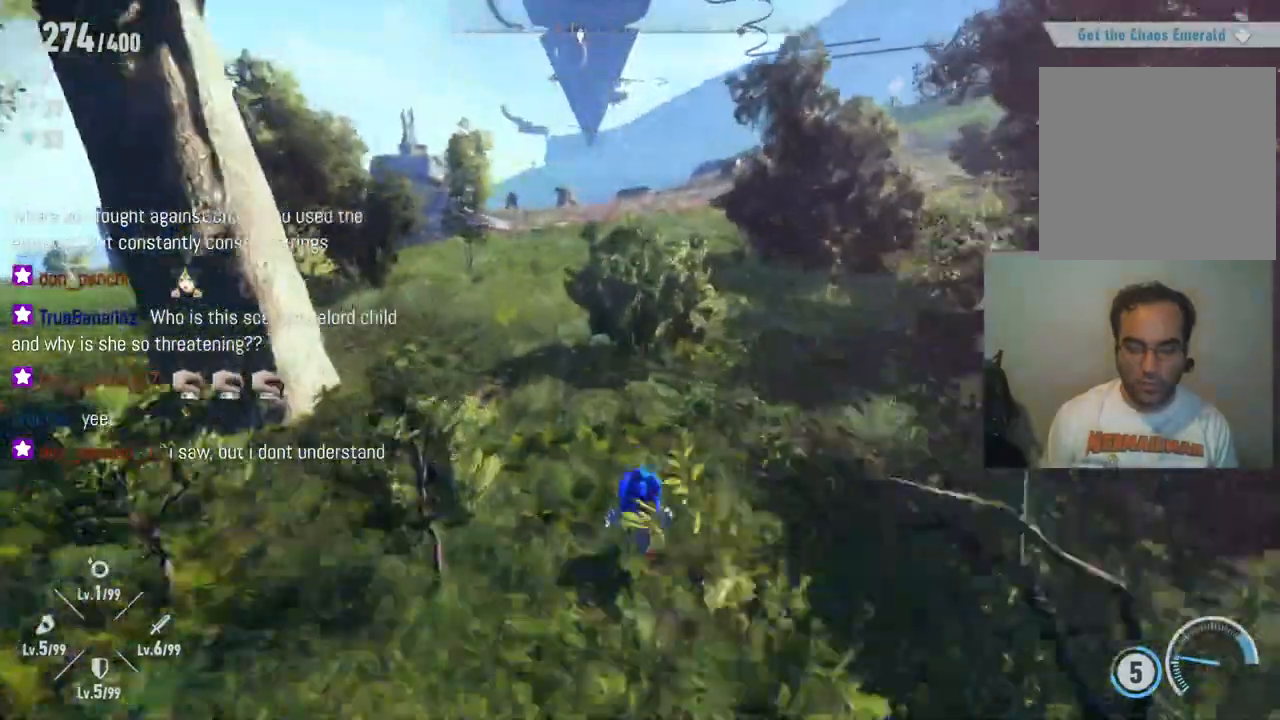
{"dt_ms": 500, "buttons": [], "left_stick": "up", "right_stick": "center", "events": []}
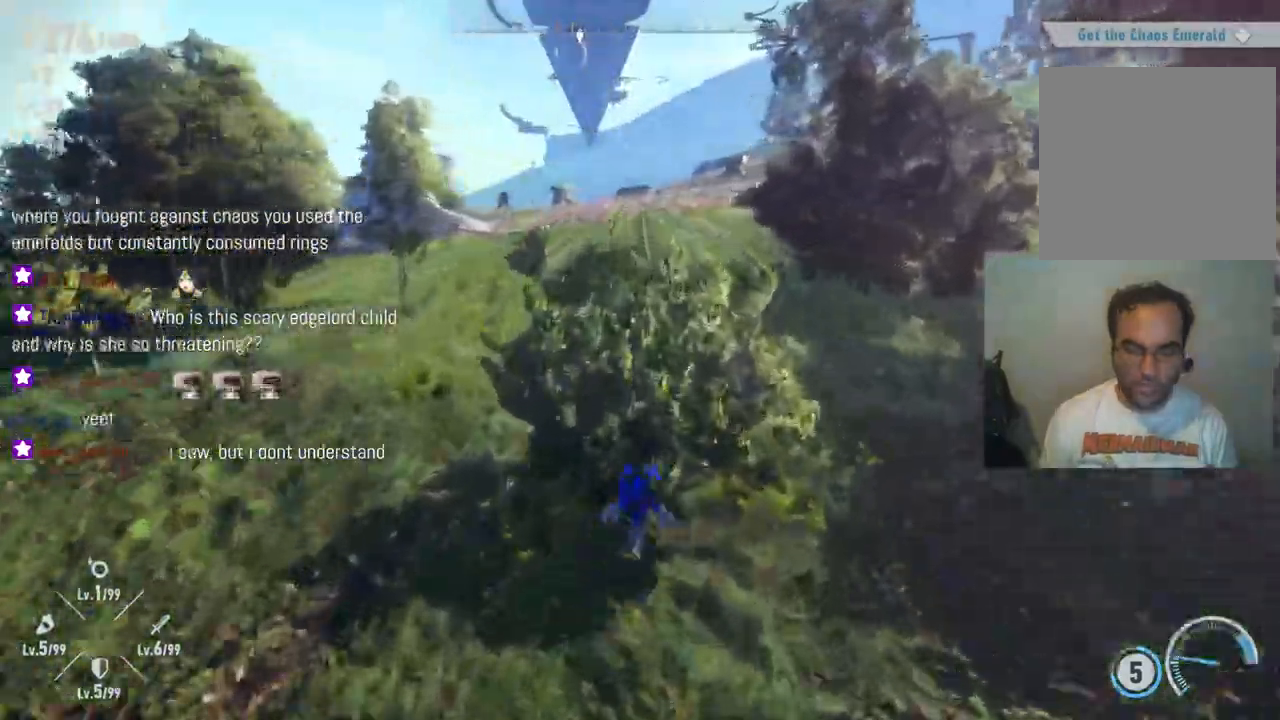
{"dt_ms": 500, "buttons": [], "left_stick": "up", "right_stick": "center", "events": []}
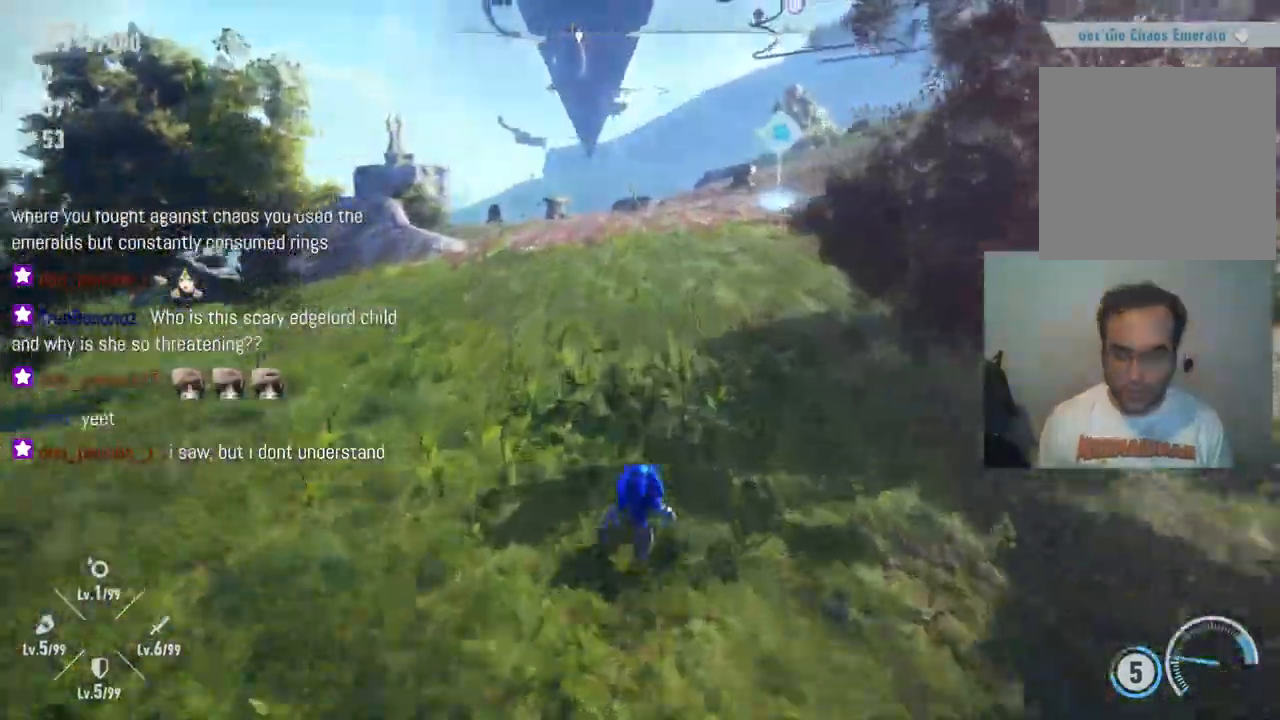
{"dt_ms": 500, "buttons": [], "left_stick": "up", "right_stick": "center", "events": []}
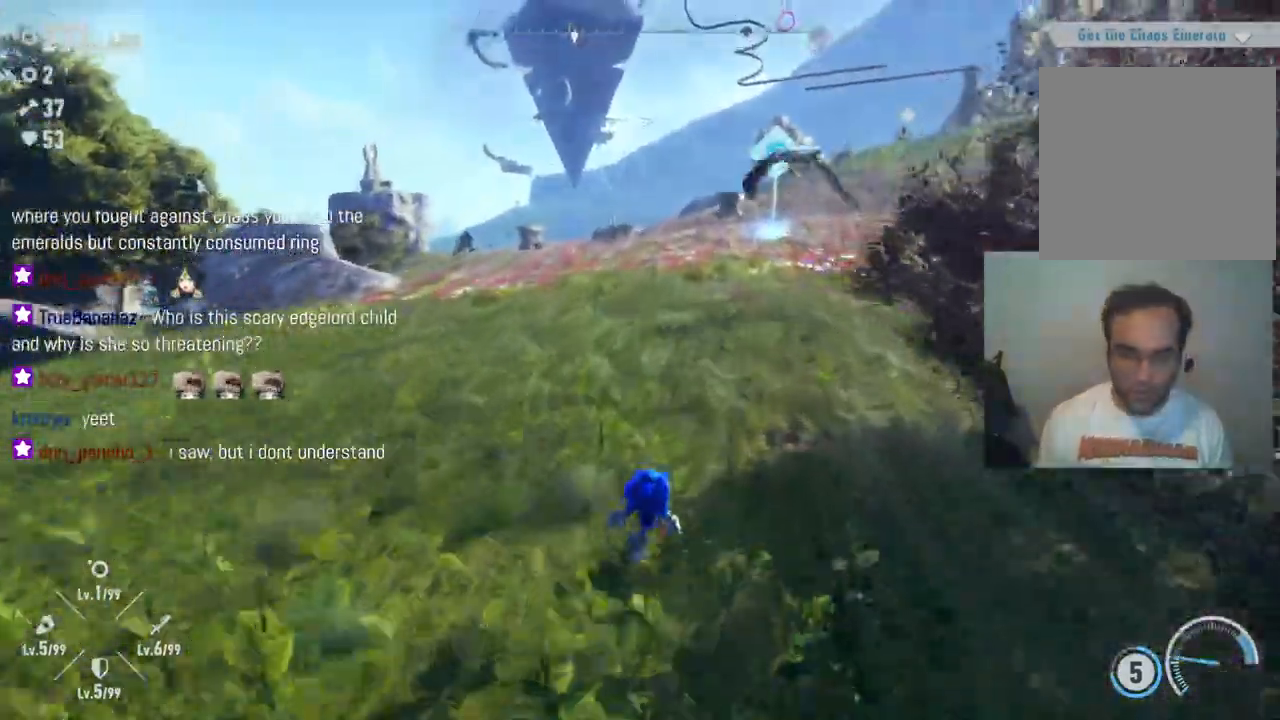
{"dt_ms": 500, "buttons": [], "left_stick": "up", "right_stick": "down-right", "events": [[367, "right_stick", "down-right"]]}
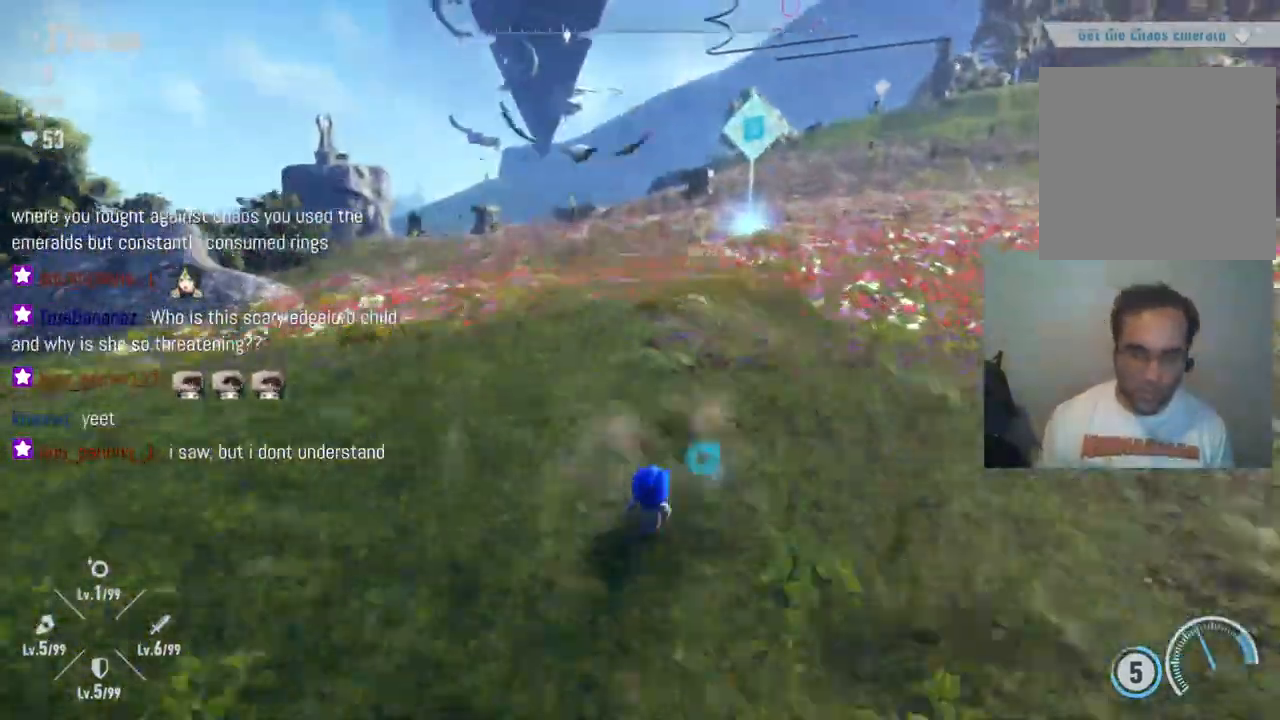
{"dt_ms": 500, "buttons": [], "left_stick": "up", "right_stick": "center", "events": [[117, "right_stick", "center"]]}
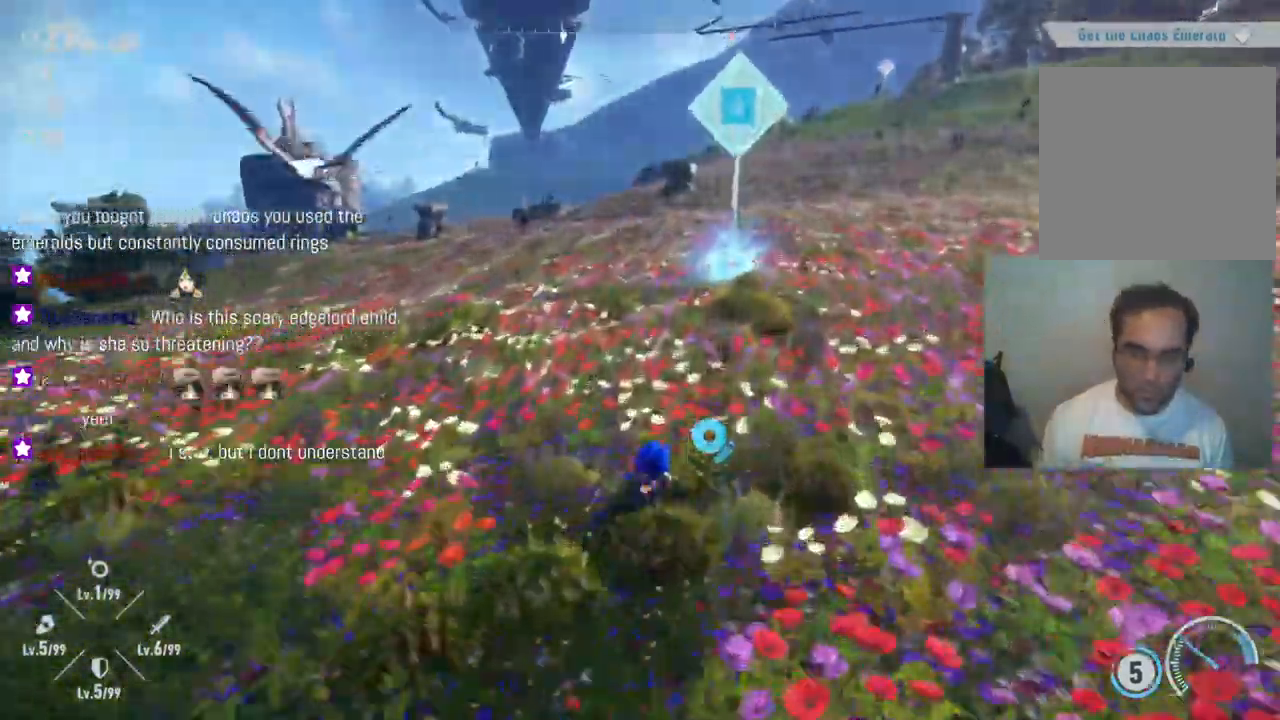
{"dt_ms": 500, "buttons": [], "left_stick": "up", "right_stick": "center", "events": []}
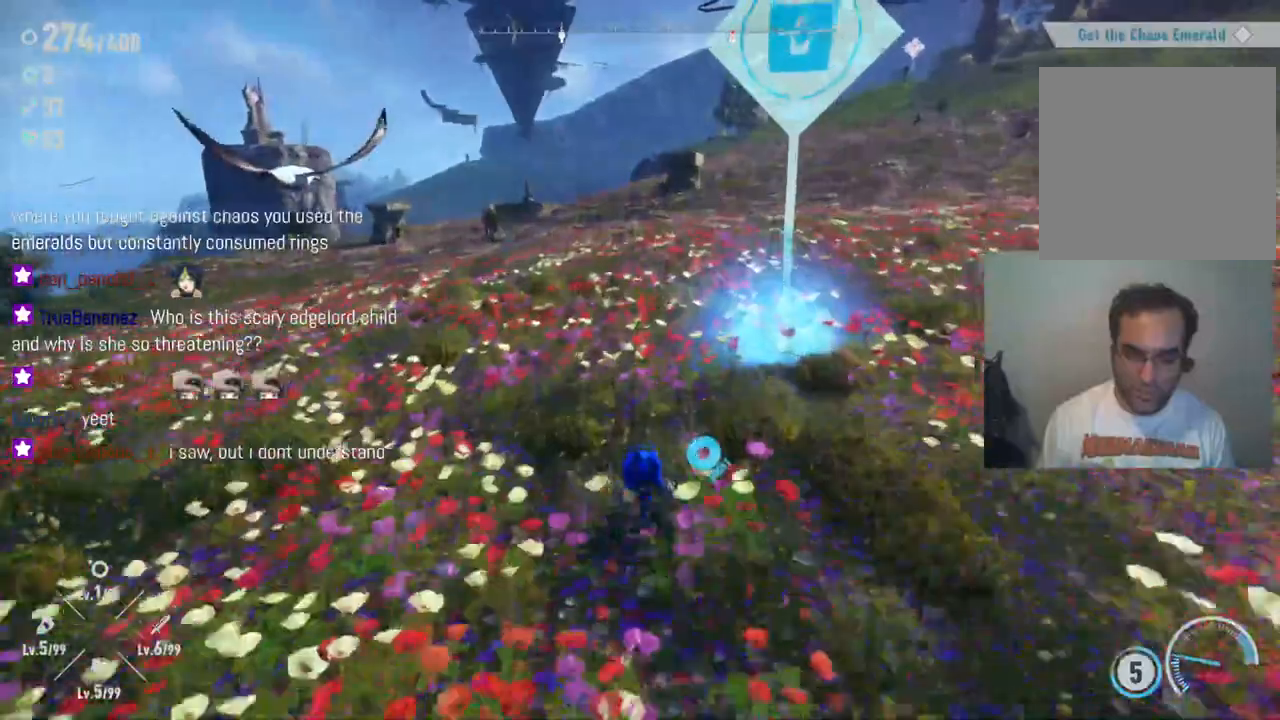
{"dt_ms": 500, "buttons": ["Y"], "left_stick": "up-right", "right_stick": "center", "events": [[67, "Y", "down"], [200, "left_stick", "up-right"]]}
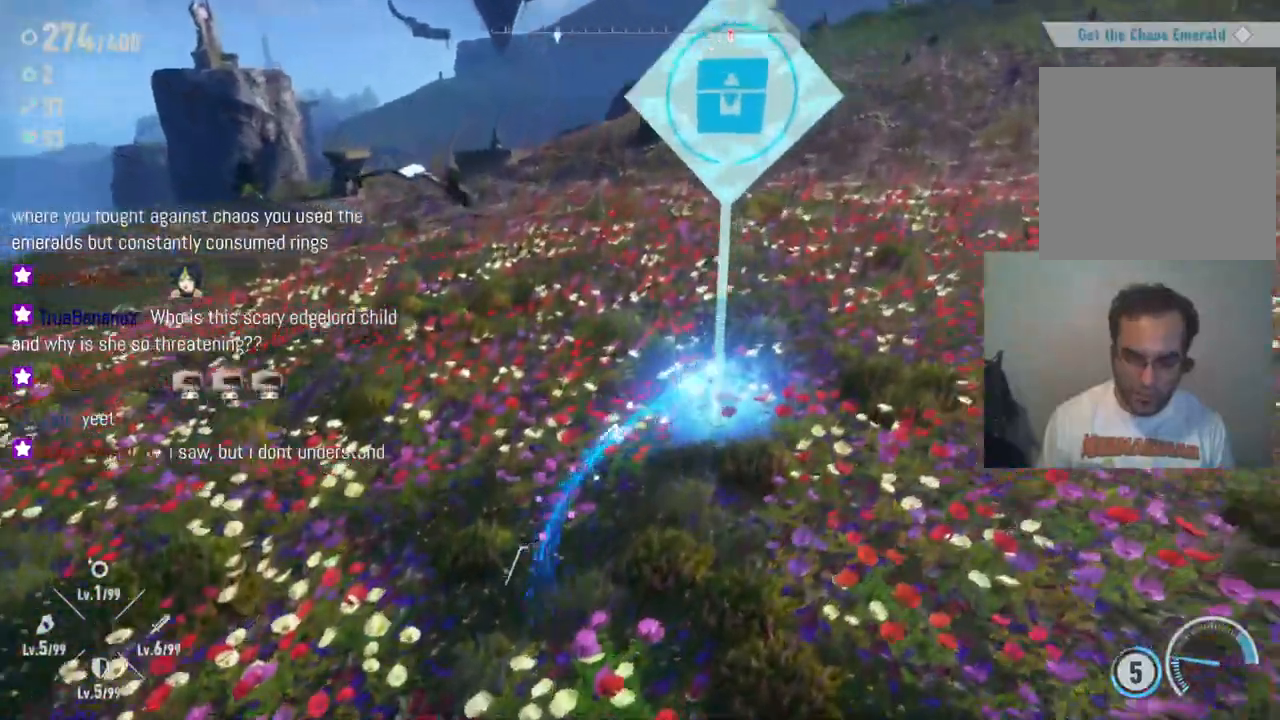
{"dt_ms": 500, "buttons": ["Y"], "left_stick": "down-left", "right_stick": "center", "events": [[50, "left_stick", "right"], [150, "left_stick", "down-right"], [350, "left_stick", "down-left"]]}
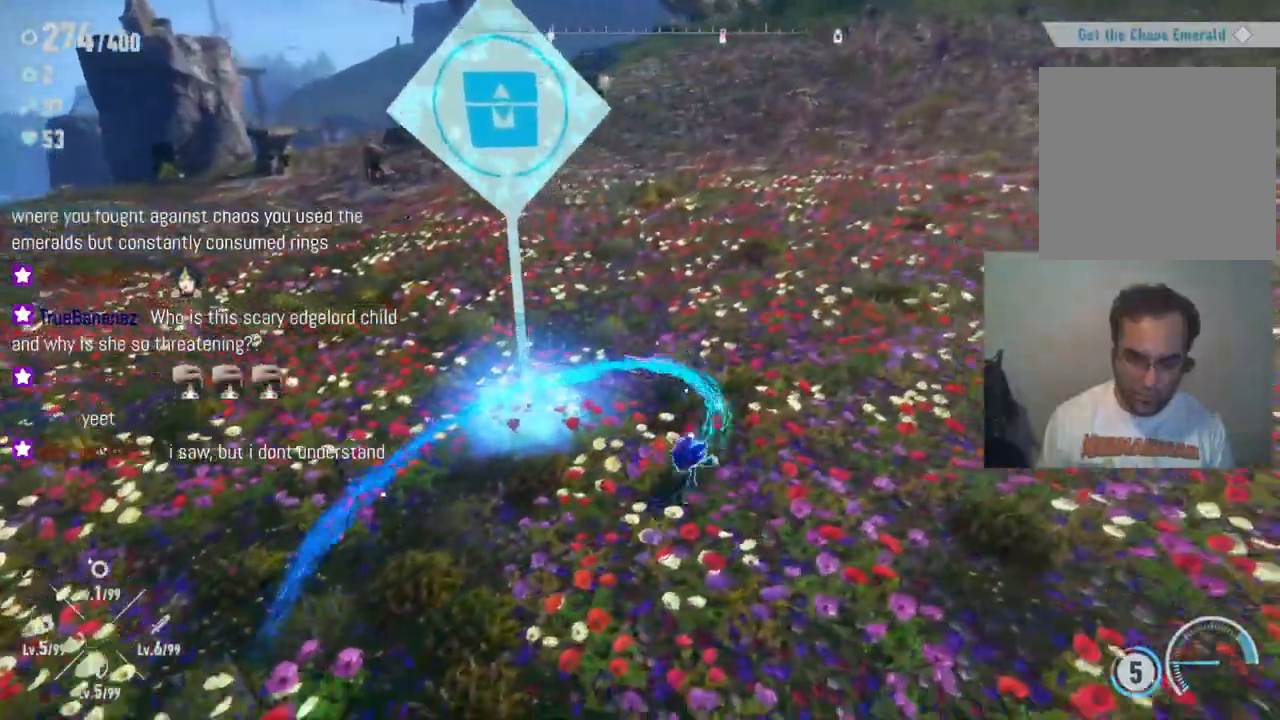
{"dt_ms": 1000, "buttons": ["Y"], "left_stick": "center", "right_stick": "center", "events": [[133, "left_stick", "left"], [267, "left_stick", "up-left"], [367, "left_stick", "up"], [517, "left_stick", "center"], [683, "left_stick", "up-left"], [933, "left_stick", "center"]]}
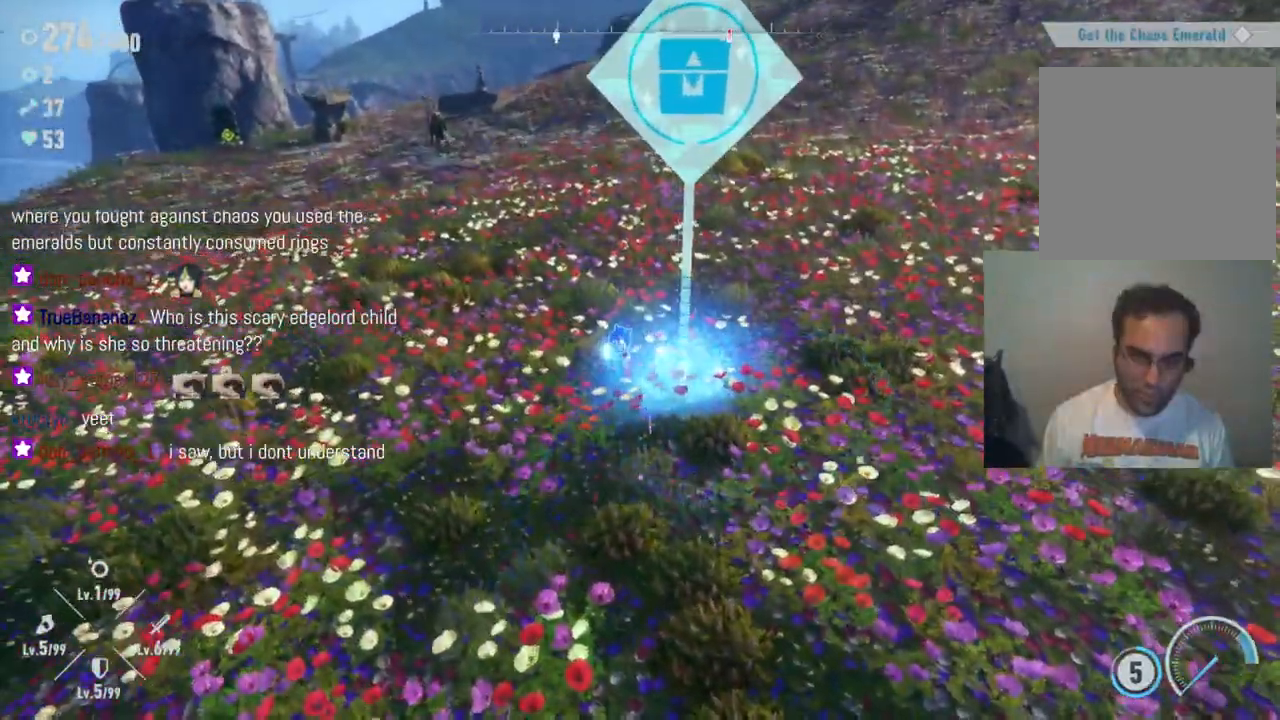
{"dt_ms": 500, "buttons": ["Y"], "left_stick": "right", "right_stick": "center", "events": [[133, "Y", "up"], [250, "left_stick", "right"], [350, "Y", "down"]]}
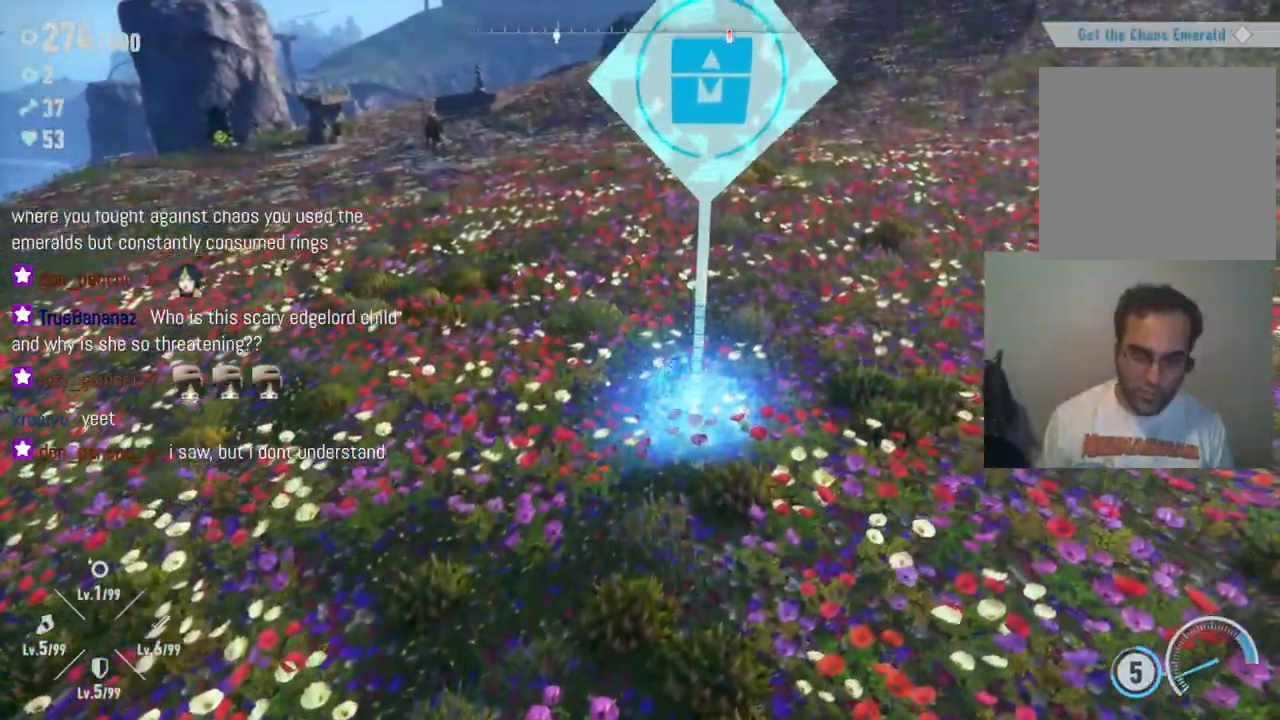
{"dt_ms": 500, "buttons": ["Y"], "left_stick": "down-left", "right_stick": "center", "events": [[100, "left_stick", "down-right"], [200, "left_stick", "down"], [350, "left_stick", "down-left"]]}
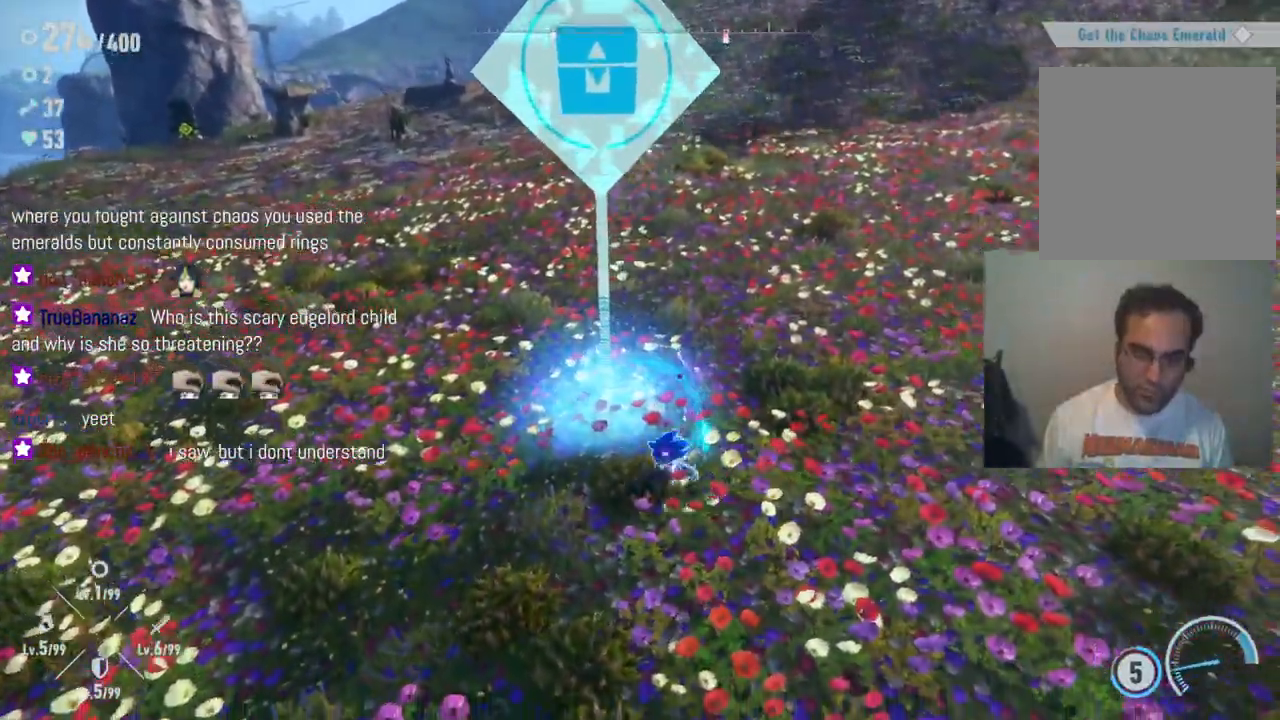
{"dt_ms": 500, "buttons": ["Y"], "left_stick": "up-right", "right_stick": "center", "events": [[50, "left_stick", "left"], [233, "left_stick", "up"], [483, "left_stick", "up-right"]]}
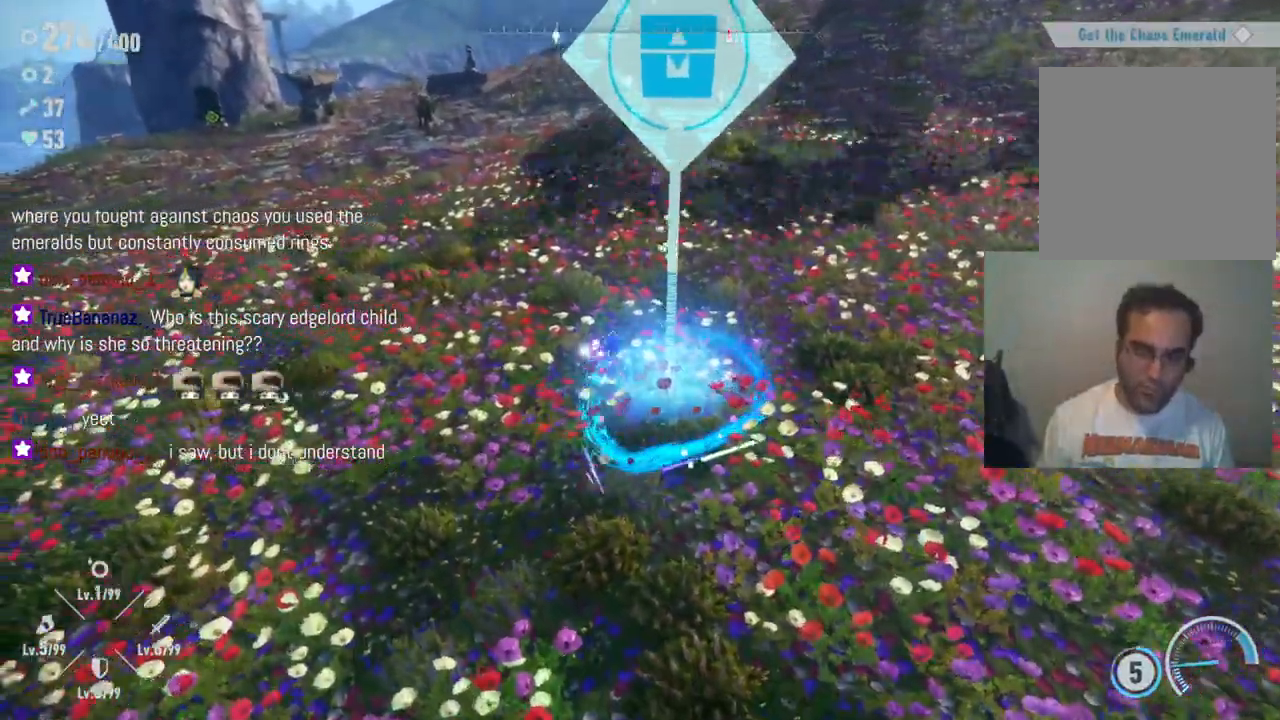
{"dt_ms": 500, "buttons": ["Y"], "left_stick": "center", "right_stick": "center", "events": [[150, "left_stick", "down-right"], [283, "left_stick", "down"], [500, "left_stick", "center"]]}
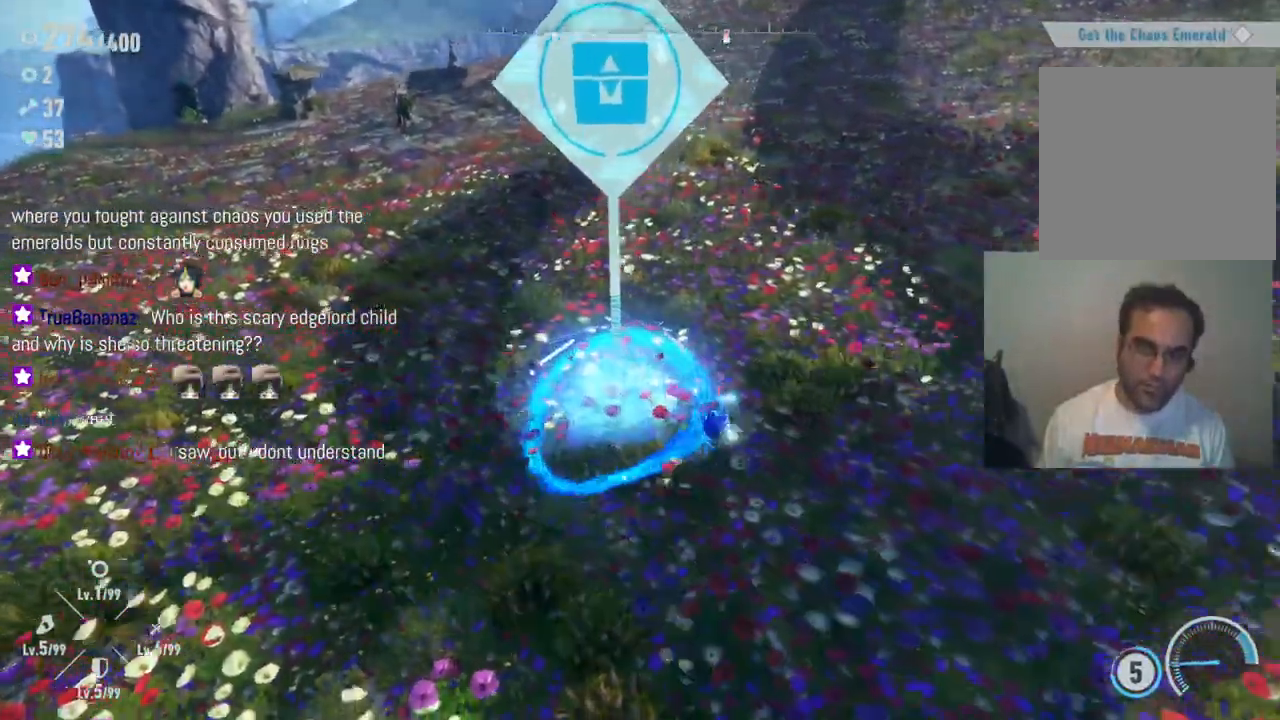
{"dt_ms": 500, "buttons": [], "left_stick": "left", "right_stick": "center", "events": [[83, "Y", "up"], [367, "left_stick", "left"]]}
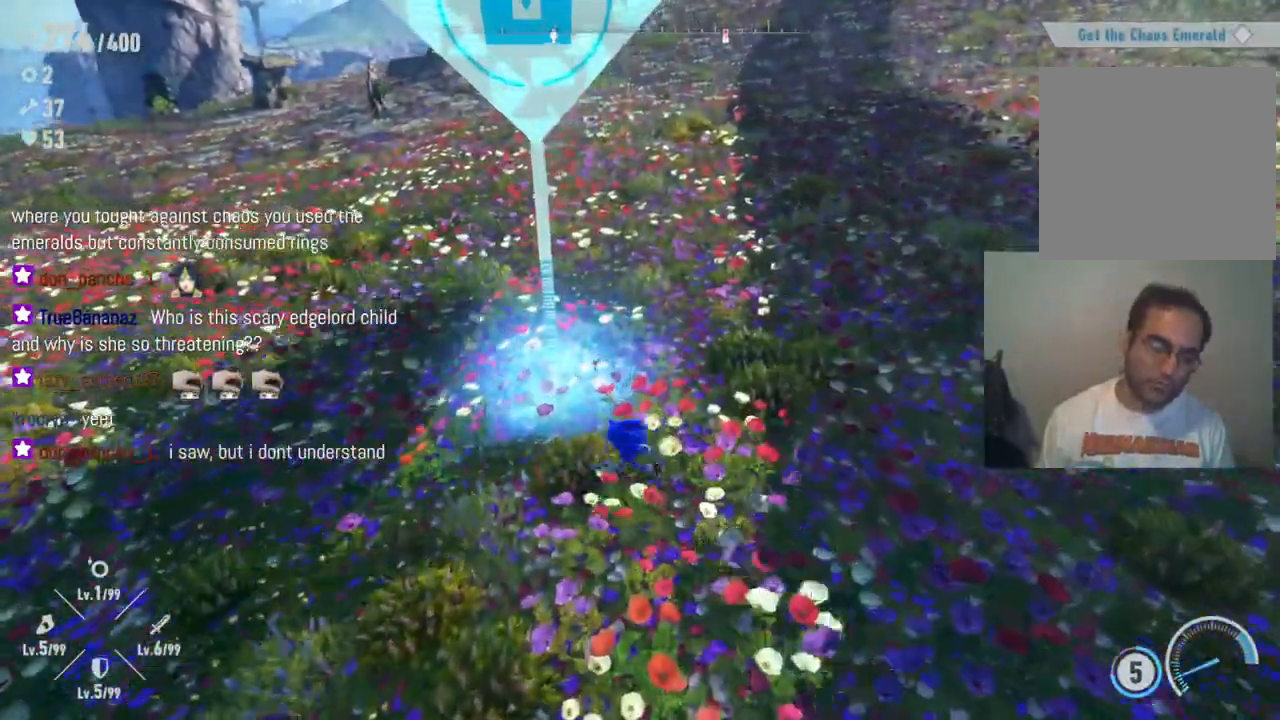
{"dt_ms": 500, "buttons": ["Y"], "left_stick": "up", "right_stick": "center", "events": [[33, "Y", "down"], [317, "left_stick", "up-left"], [417, "left_stick", "up"]]}
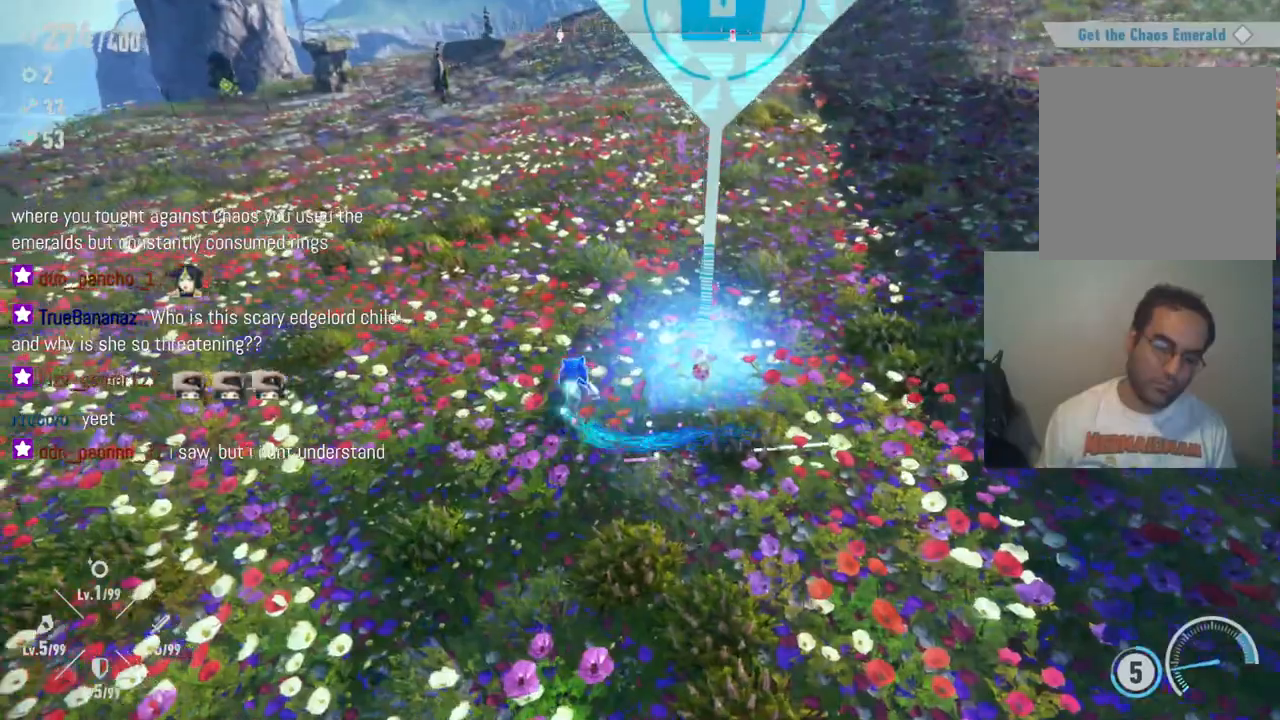
{"dt_ms": 500, "buttons": ["Y"], "left_stick": "down-right", "right_stick": "center", "events": [[117, "left_stick", "up-right"], [267, "left_stick", "right"], [367, "left_stick", "down-right"]]}
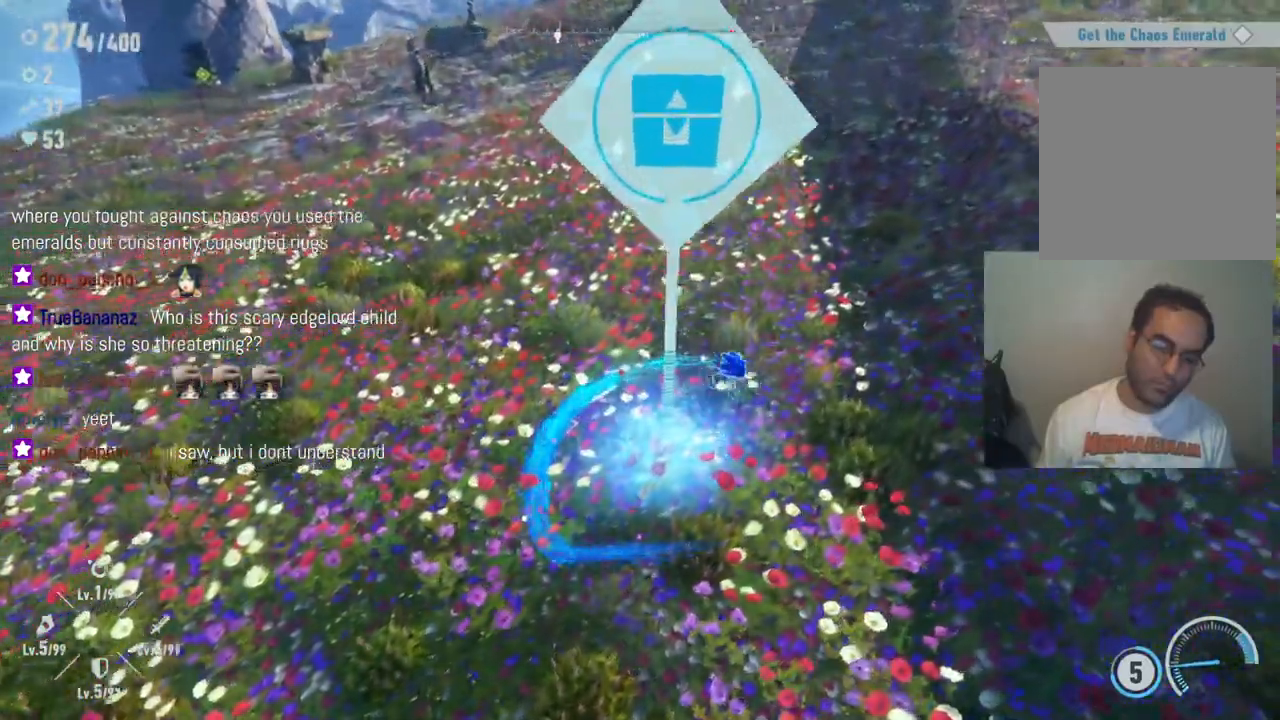
{"dt_ms": 500, "buttons": ["Y"], "left_stick": "left", "right_stick": "center", "events": [[117, "left_stick", "down"], [250, "left_stick", "down-left"], [367, "left_stick", "left"]]}
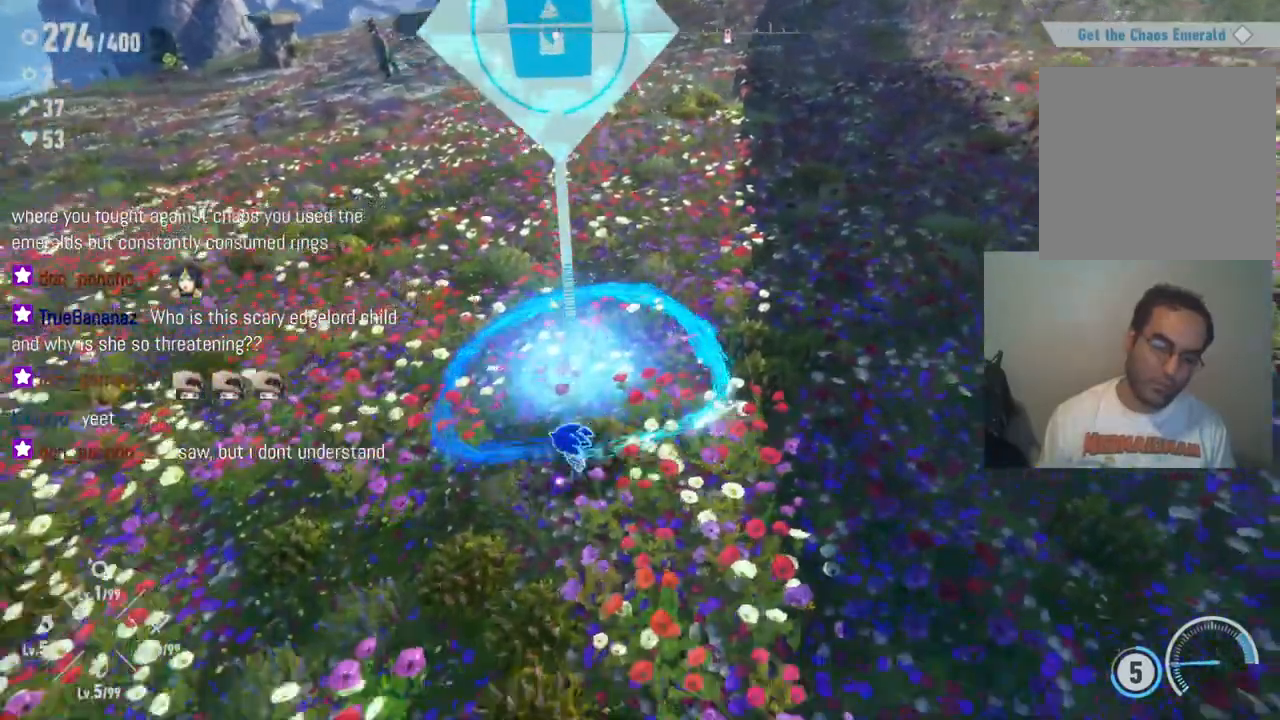
{"dt_ms": 500, "buttons": ["Y"], "left_stick": "center", "right_stick": "center", "events": [[150, "left_stick", "center"]]}
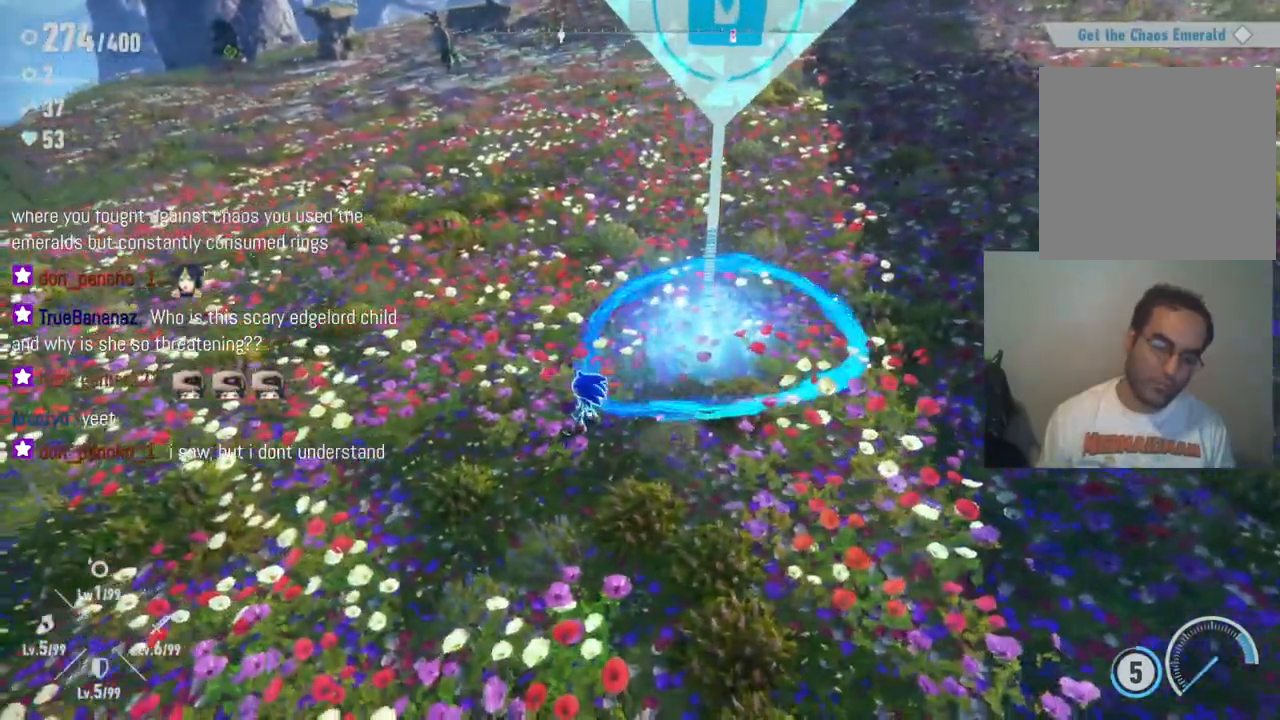
{"dt_ms": 500, "buttons": [], "left_stick": "center", "right_stick": "center", "events": [[117, "Y", "up"]]}
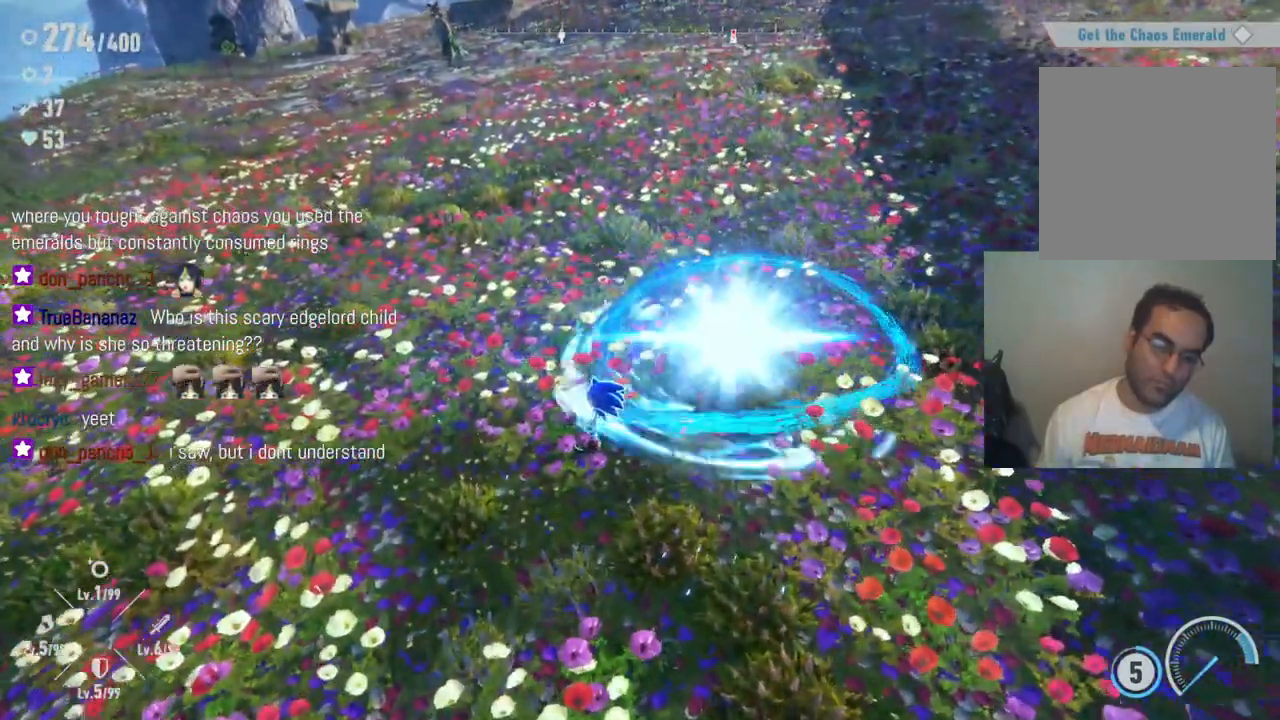
{"dt_ms": 500, "buttons": [], "left_stick": "up-right", "right_stick": "center", "events": [[100, "left_stick", "right"], [500, "left_stick", "up-right"]]}